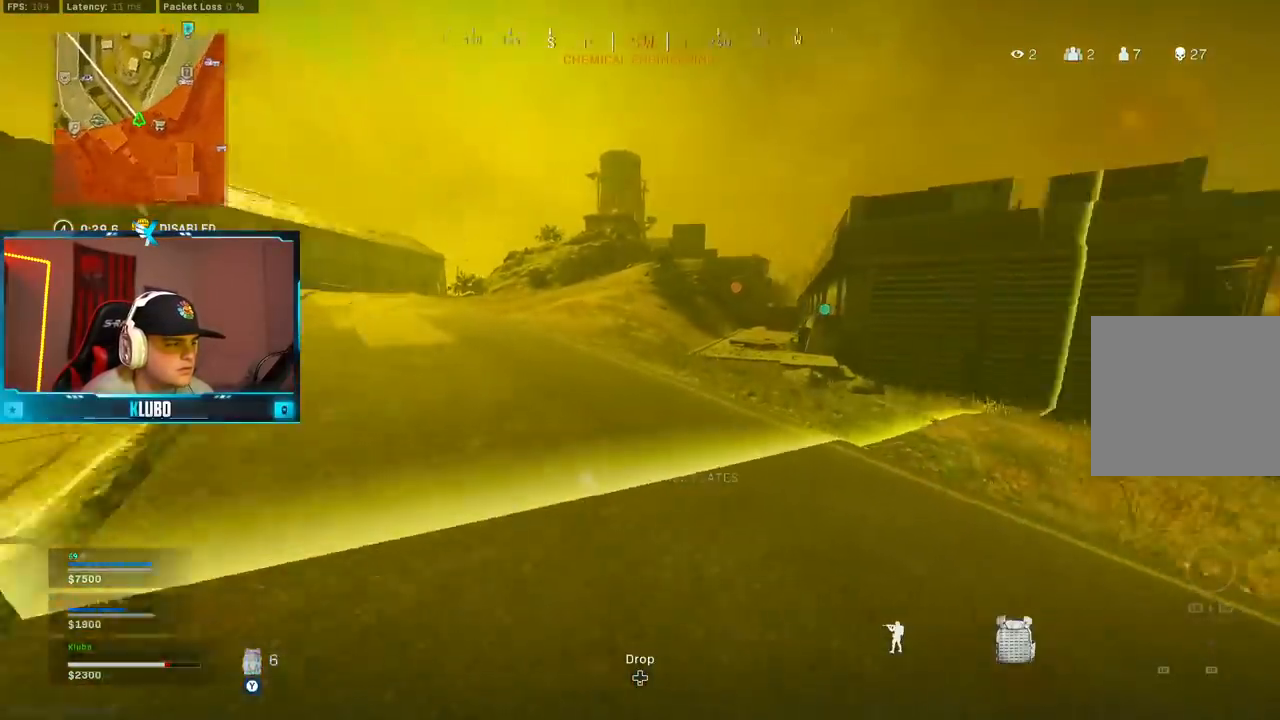
Gameplay with a controller (Xbox layout); each line is a JSON object with the inputs held at the frame after it (dt_ms = milliseconds from this image to that frame). "button_events" lists button changes between this image and that frame as [ms after this image, input, new state], when the widget could be followed in between (sticks are given only as held states).
{"dt_ms": 500, "buttons": ["B"], "left_stick": "up", "right_stick": "center", "button_events": [[83, "L3", "up"], [133, "A", "down"], [317, "A", "up"], [333, "B", "down"]]}
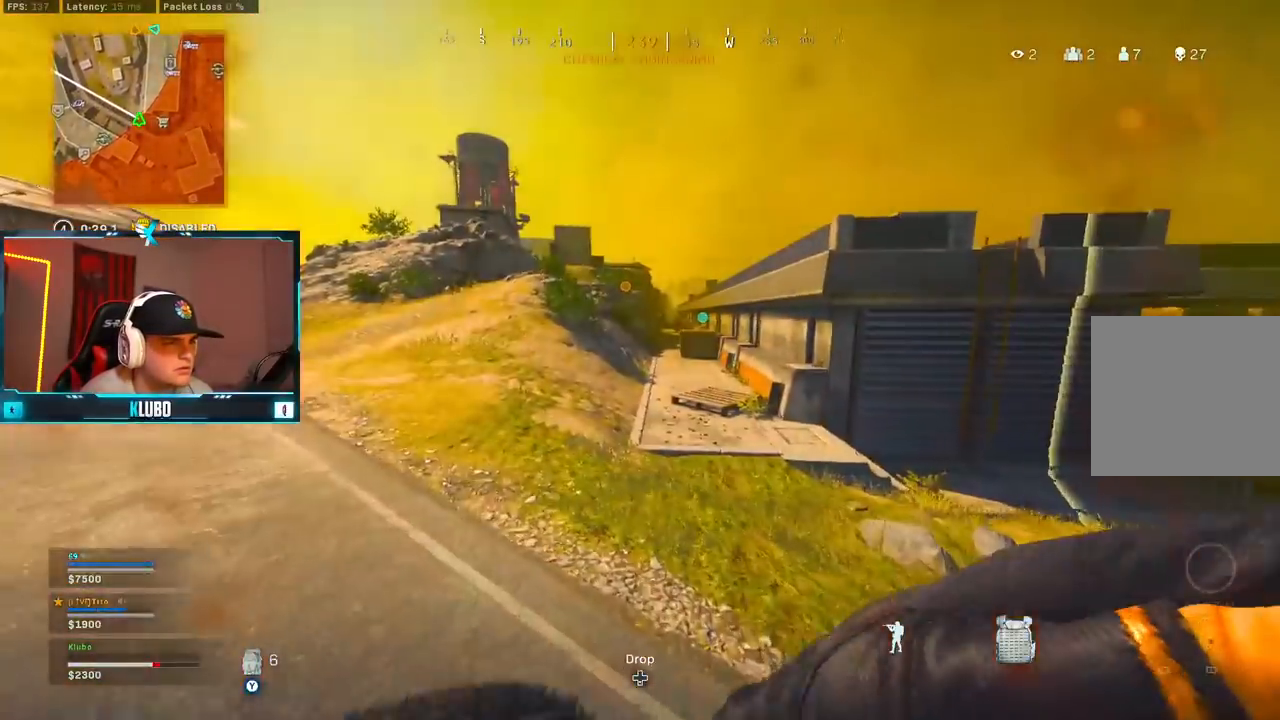
{"dt_ms": 500, "buttons": ["A"], "left_stick": "up-left", "right_stick": "left", "button_events": [[217, "B", "up"], [283, "B", "down"], [333, "A", "down"], [400, "B", "up"]]}
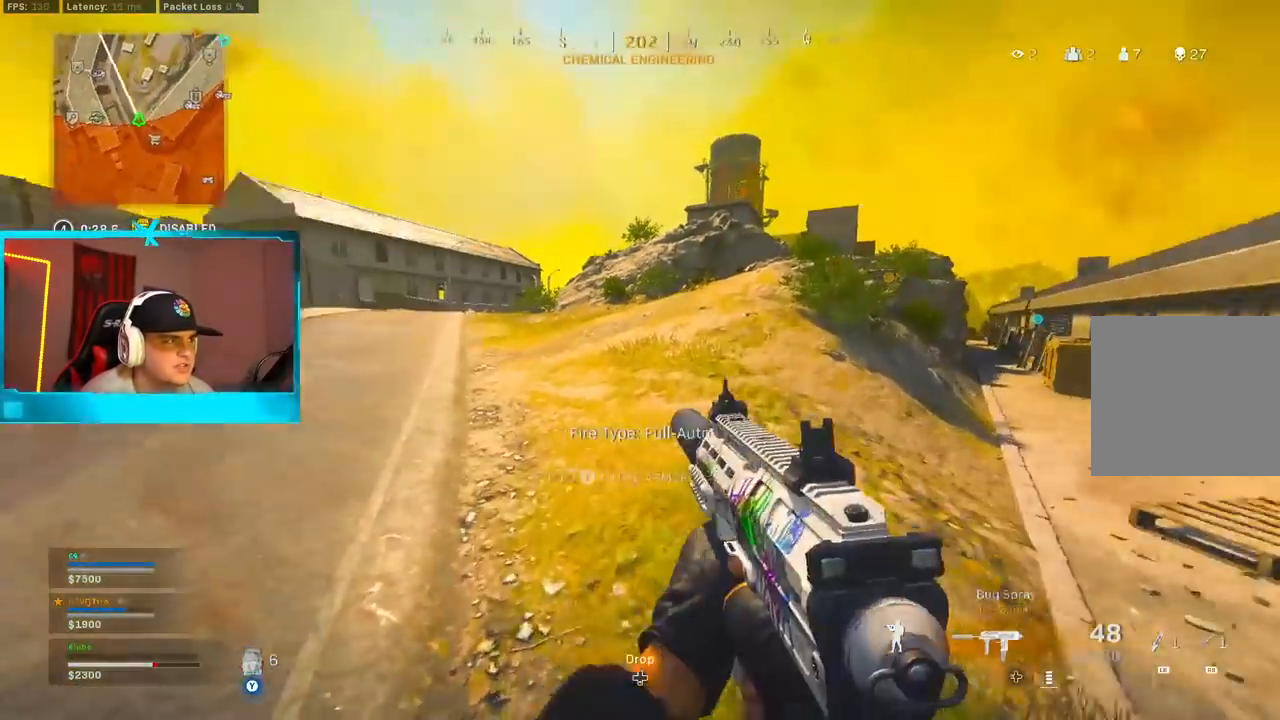
{"dt_ms": 500, "buttons": ["B", "Y"], "left_stick": "up", "right_stick": "center", "button_events": [[33, "A", "up"], [50, "L3", "down"], [250, "L3", "up"], [300, "A", "down"], [333, "Y", "down"], [467, "A", "up"], [467, "B", "down"]]}
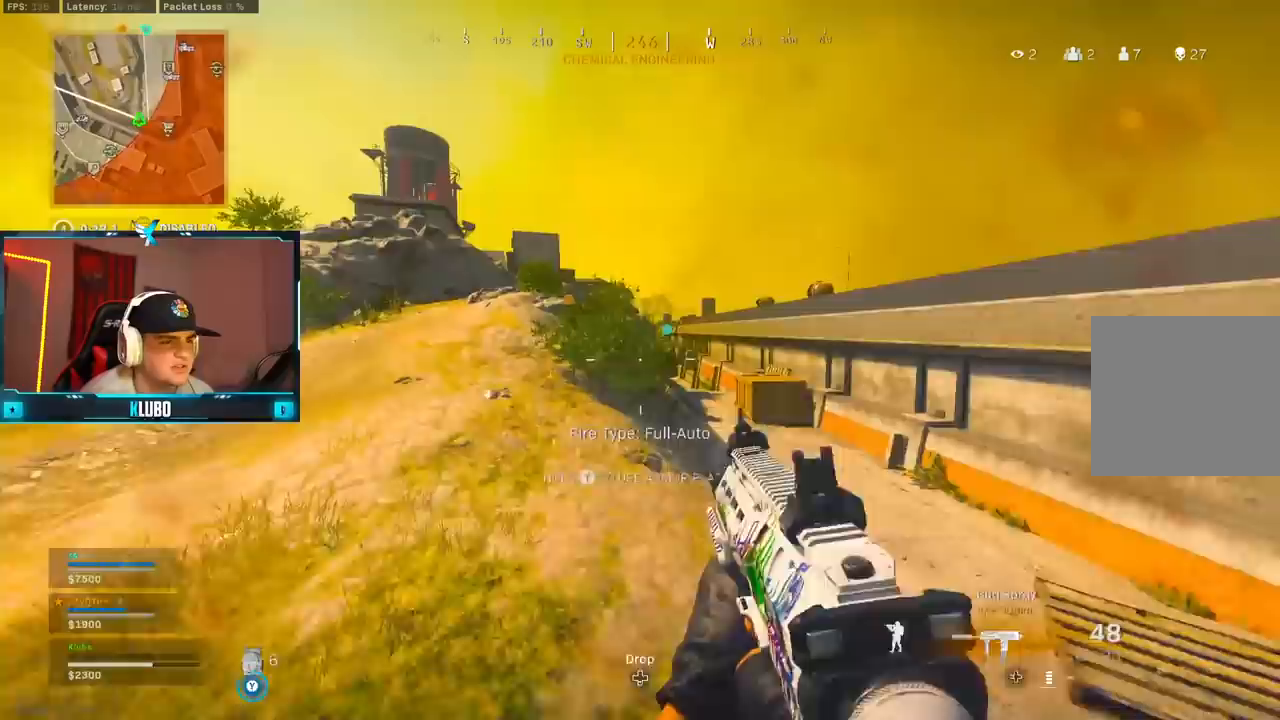
{"dt_ms": 500, "buttons": [], "left_stick": "up-left", "right_stick": "center", "button_events": [[183, "Y", "up"], [300, "B", "up"], [400, "B", "down"], [467, "B", "up"]]}
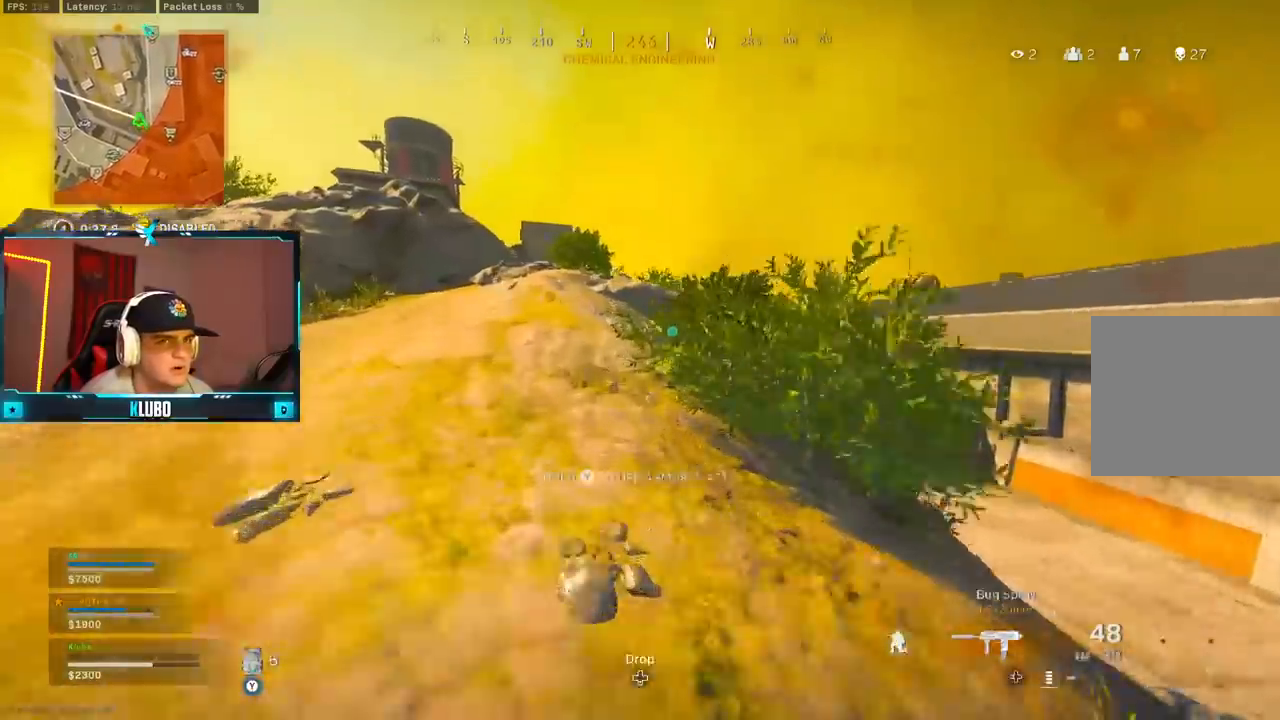
{"dt_ms": 500, "buttons": ["A"], "left_stick": "up", "right_stick": "center", "button_events": [[17, "A", "down"], [200, "A", "up"], [433, "A", "down"]]}
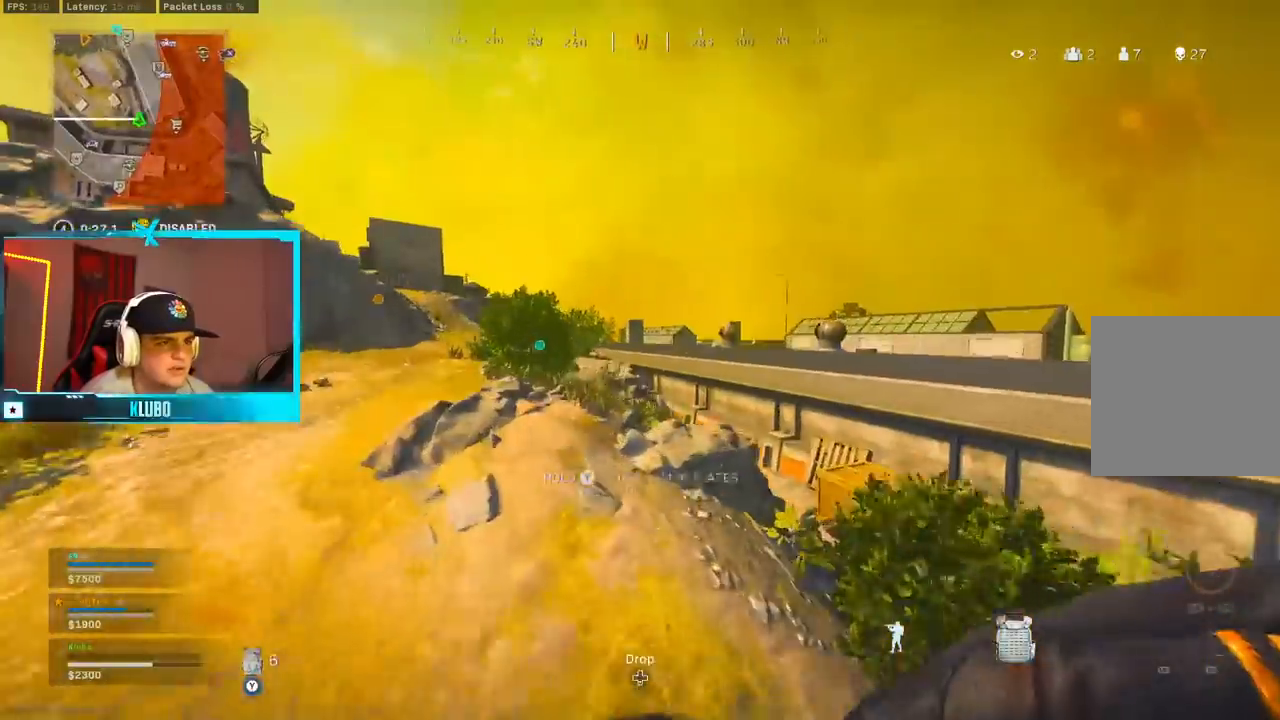
{"dt_ms": 500, "buttons": ["B"], "left_stick": "up-left", "right_stick": "center", "button_events": [[100, "B", "down"], [117, "A", "up"], [383, "B", "up"], [467, "B", "down"]]}
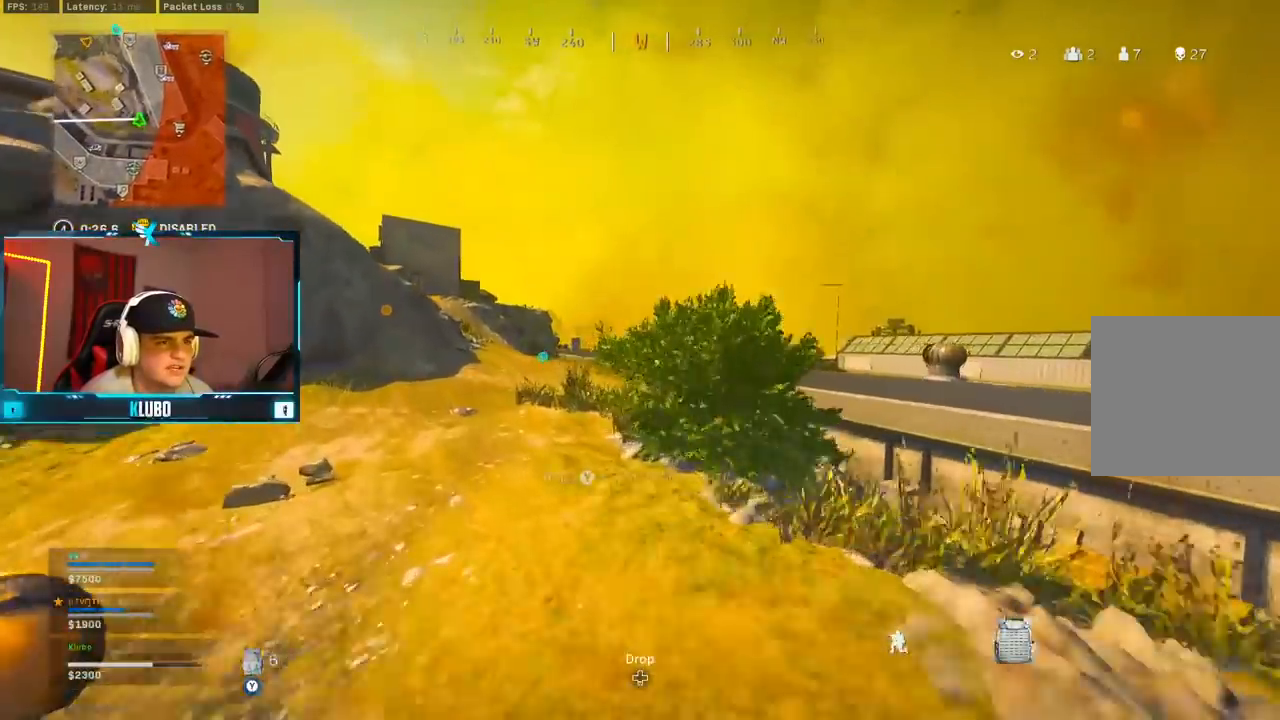
{"dt_ms": 500, "buttons": ["A"], "left_stick": "up", "right_stick": "center", "button_events": [[33, "A", "down"], [83, "B", "up"], [200, "A", "up"], [483, "A", "down"]]}
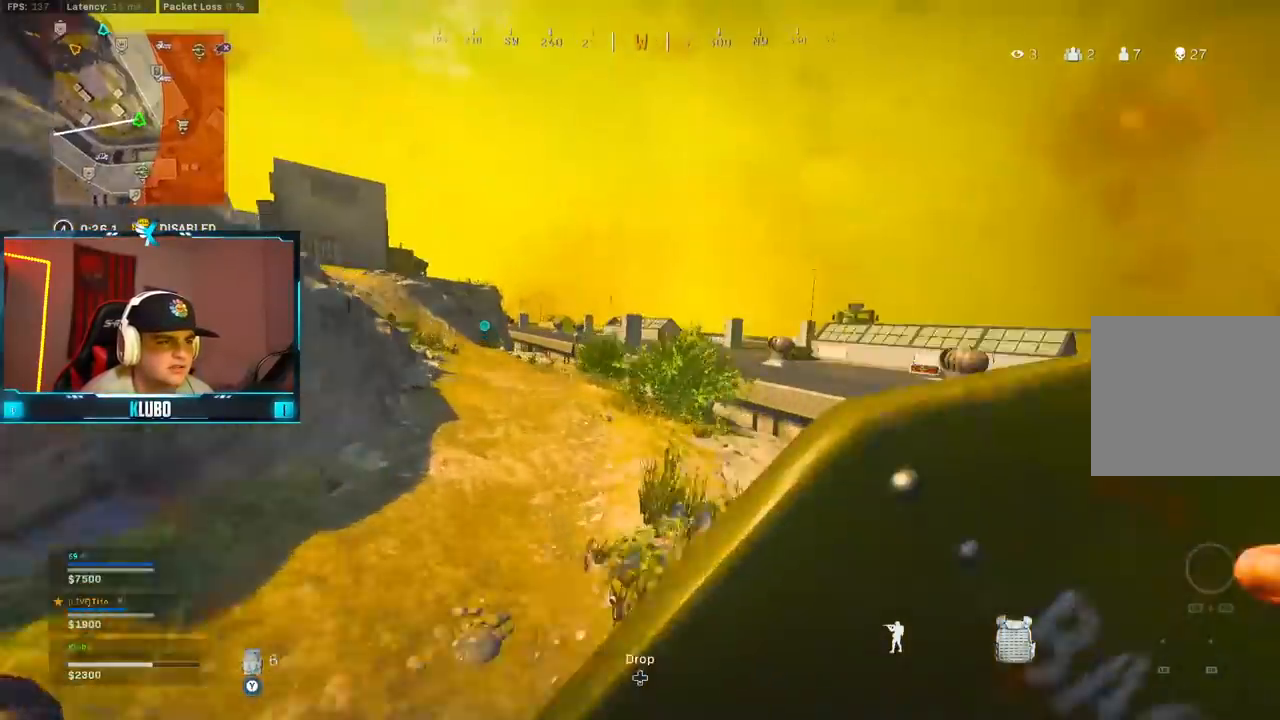
{"dt_ms": 500, "buttons": ["B"], "left_stick": "up", "right_stick": "center", "button_events": [[133, "A", "up"], [167, "B", "down"]]}
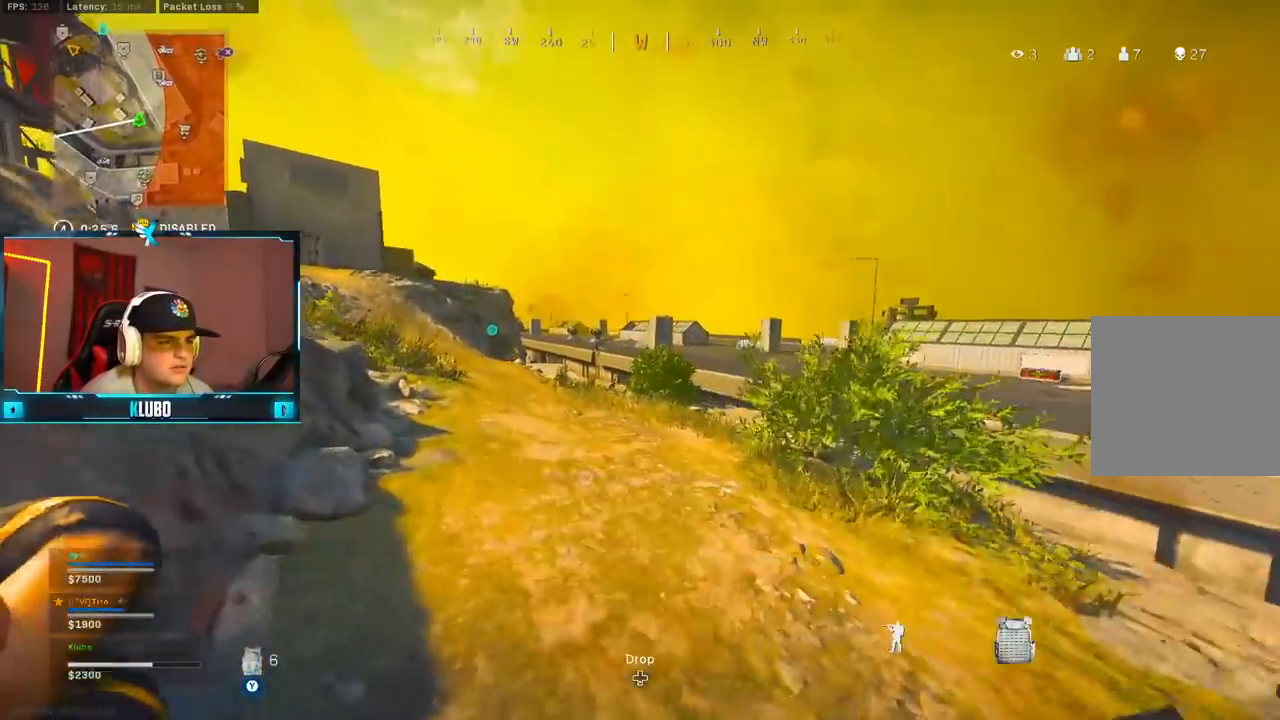
{"dt_ms": 500, "buttons": [], "left_stick": "up", "right_stick": "center", "button_events": [[67, "B", "up"], [150, "B", "down"], [200, "A", "down"], [267, "B", "up"], [350, "L3", "down"], [433, "A", "up"], [467, "L3", "up"]]}
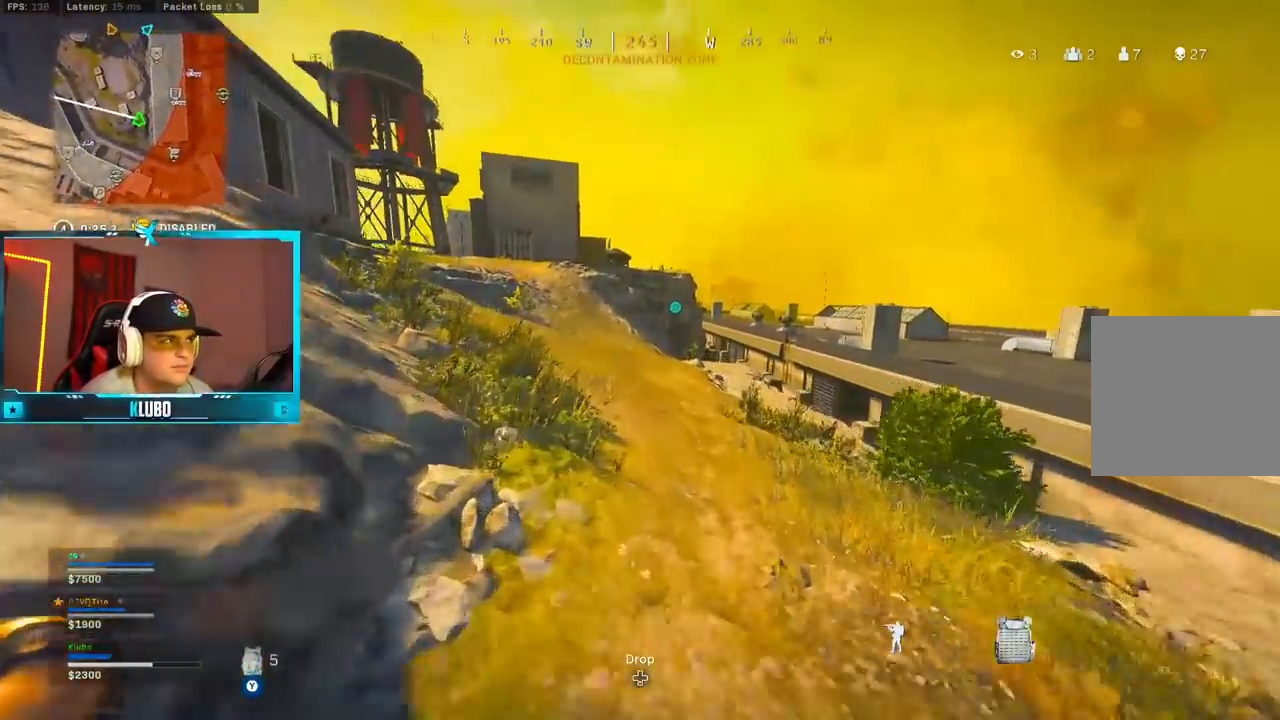
{"dt_ms": 500, "buttons": ["B"], "left_stick": "up", "right_stick": "center", "button_events": [[433, "B", "down"]]}
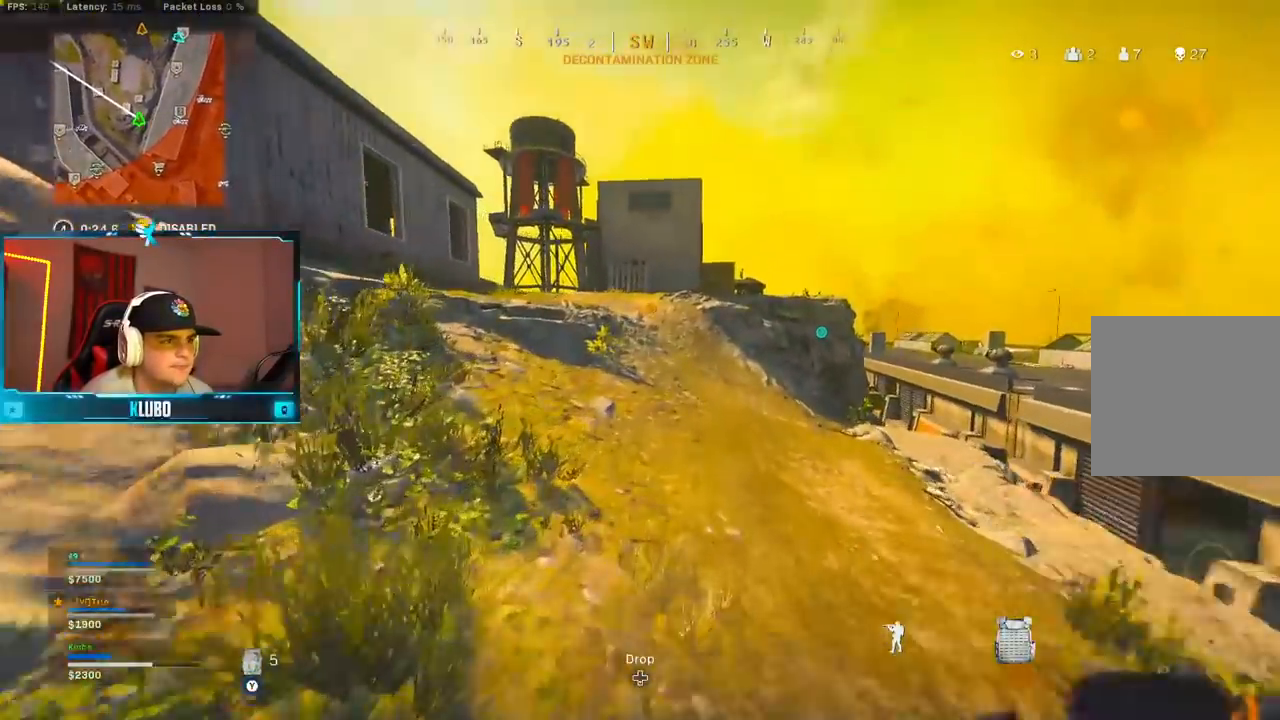
{"dt_ms": 1000, "buttons": ["B"], "left_stick": "up", "right_stick": "center", "button_events": [[100, "B", "up"], [150, "B", "down"], [217, "A", "down"], [283, "B", "up"], [383, "A", "up"], [683, "A", "down"], [883, "A", "up"], [983, "B", "down"]]}
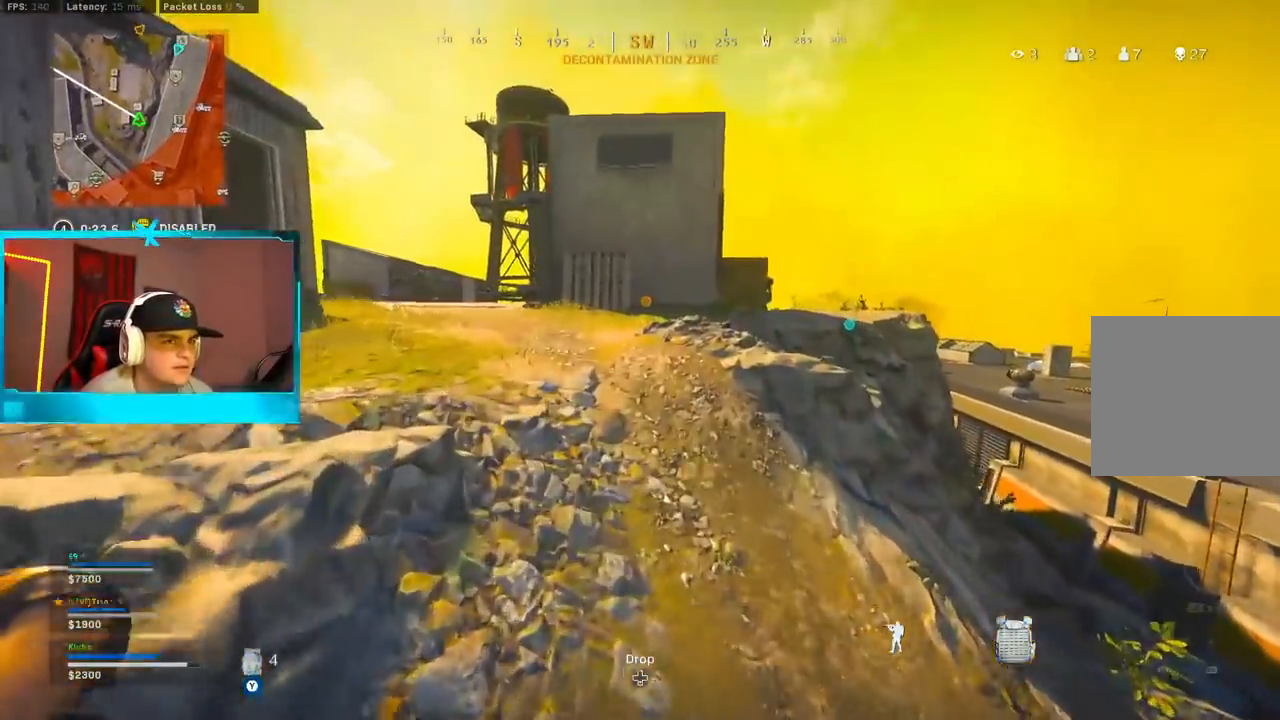
{"dt_ms": 1000, "buttons": [], "left_stick": "up", "right_stick": "center", "button_events": [[250, "B", "up"], [350, "B", "down"], [400, "A", "down"], [450, "B", "up"], [567, "L3", "down"], [617, "A", "up"], [683, "L3", "up"]]}
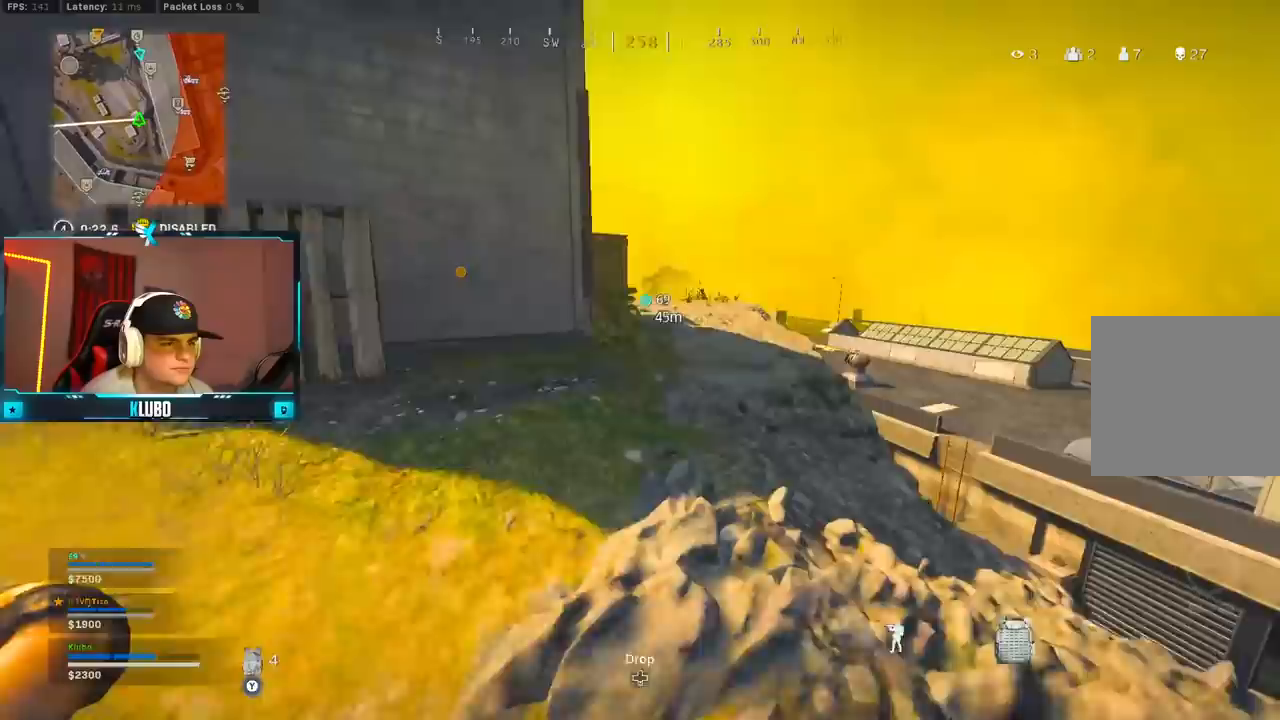
{"dt_ms": 1000, "buttons": ["A"], "left_stick": "up", "right_stick": "center", "button_events": [[167, "B", "down"], [317, "B", "up"], [400, "B", "down"], [467, "A", "down"], [517, "B", "up"], [650, "A", "up"], [683, "L3", "down"], [950, "L3", "up"], [967, "A", "down"]]}
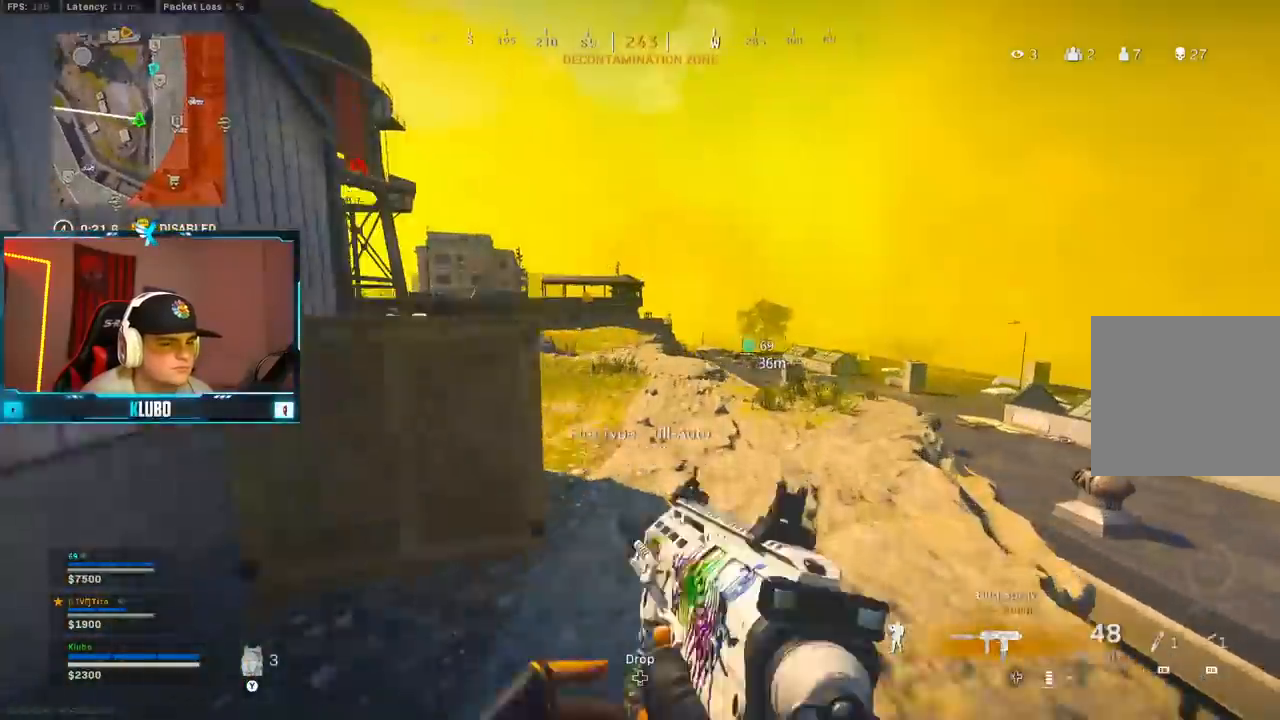
{"dt_ms": 500, "buttons": ["B"], "left_stick": "up", "right_stick": "center", "button_events": [[33, "X", "down"], [100, "X", "up"], [117, "A", "up"], [167, "X", "down"], [250, "X", "up"], [267, "B", "down"], [317, "X", "down"], [383, "X", "up"]]}
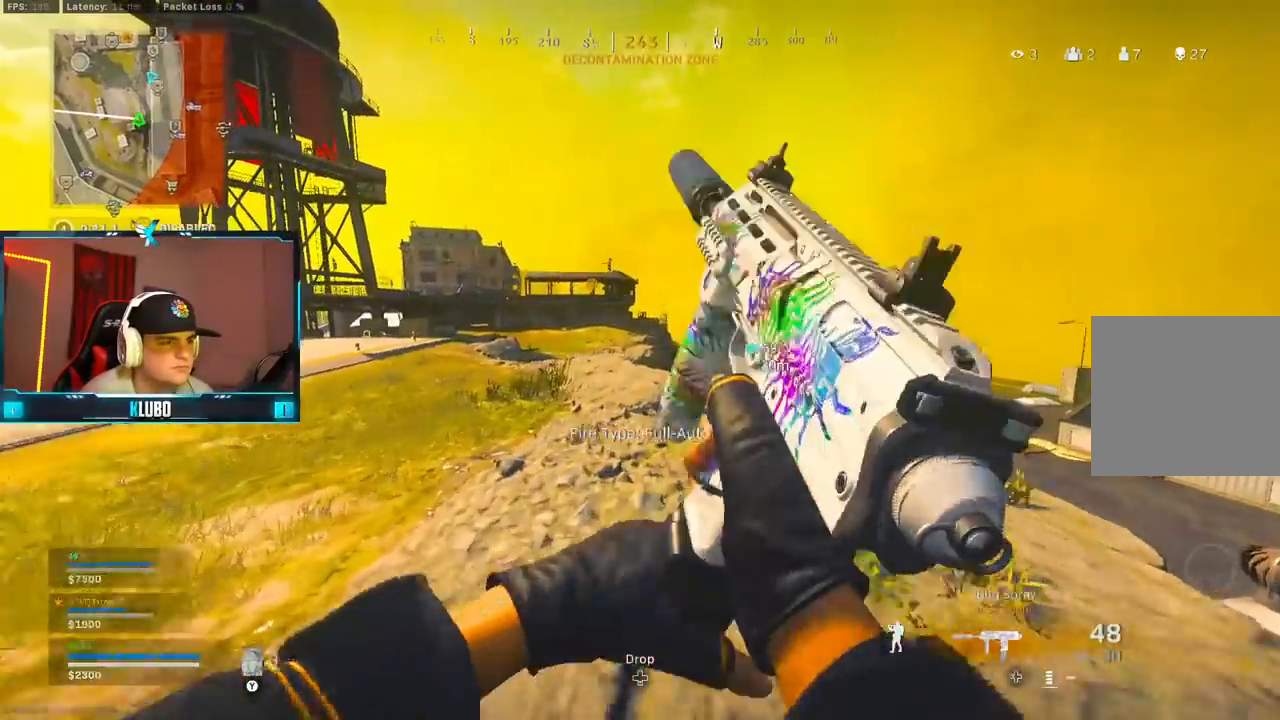
{"dt_ms": 500, "buttons": [], "left_stick": "left", "right_stick": "right", "button_events": [[133, "B", "up"], [217, "B", "down"], [267, "A", "down"], [333, "B", "up"], [433, "A", "up"]]}
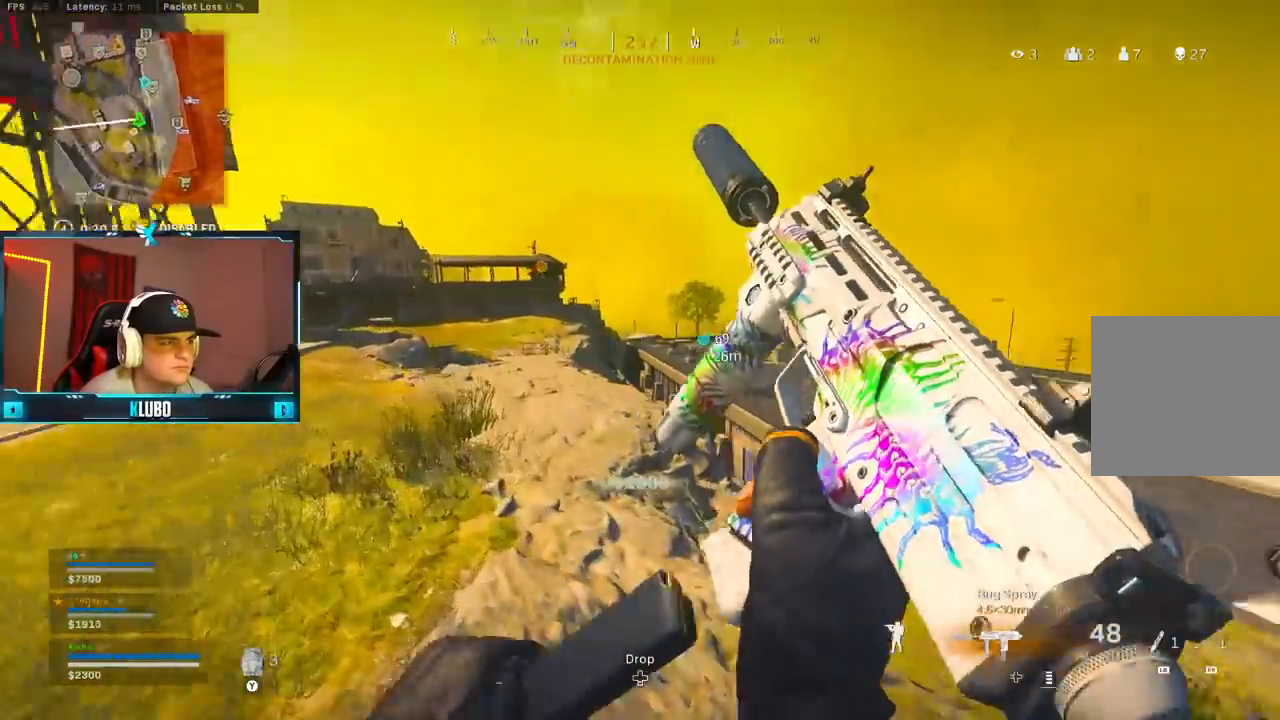
{"dt_ms": 500, "buttons": ["B"], "left_stick": "left", "right_stick": "center", "button_events": [[417, "B", "down"]]}
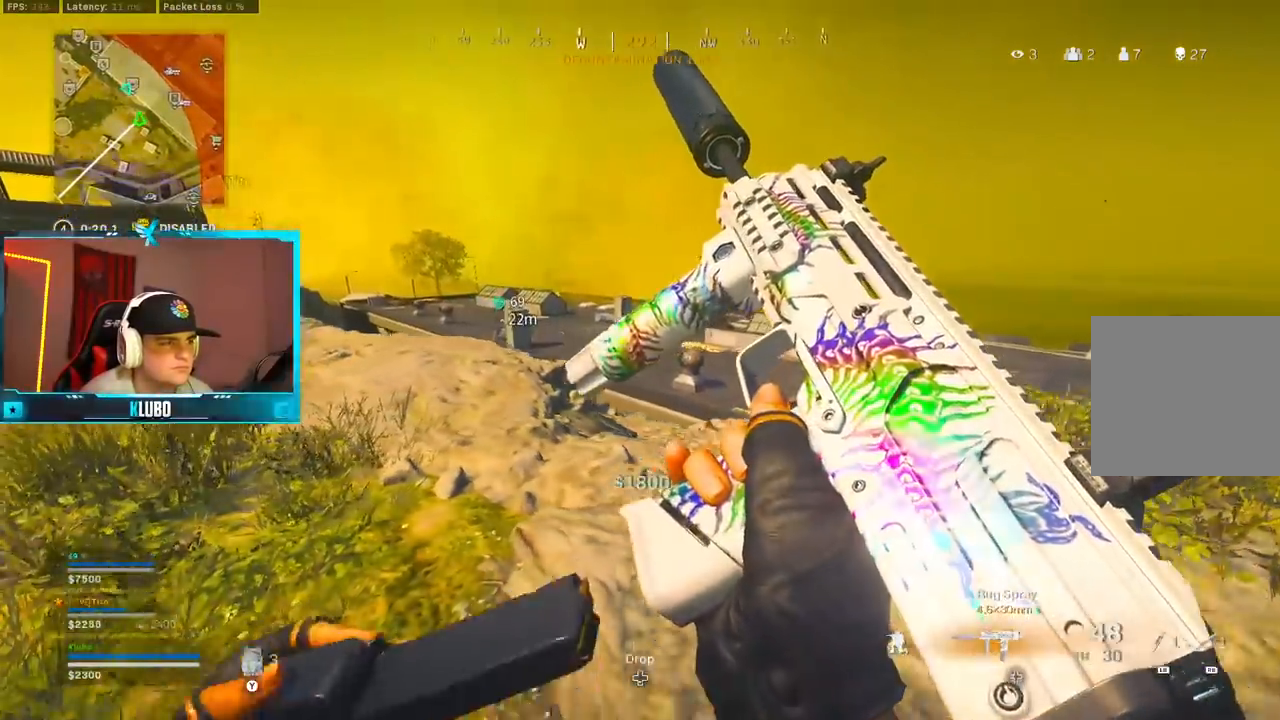
{"dt_ms": 500, "buttons": ["Y", "L3"], "left_stick": "up", "right_stick": "center", "button_events": [[17, "B", "up"], [100, "B", "down"], [200, "B", "up"], [450, "Y", "down"], [500, "L3", "down"]]}
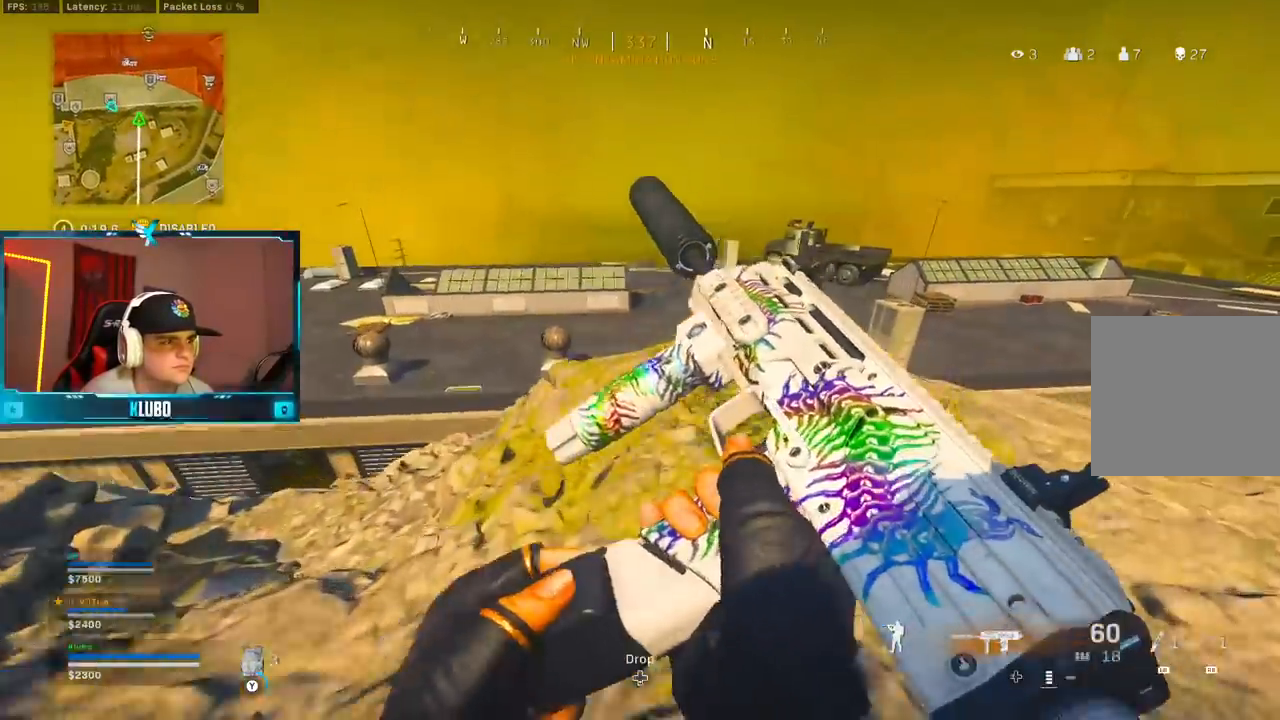
{"dt_ms": 500, "buttons": [], "left_stick": "down-right", "right_stick": "center", "button_events": [[17, "Y", "up"], [50, "Y", "down"], [67, "L3", "up"], [150, "Y", "up"], [233, "Y", "down"], [300, "Y", "up"], [350, "Y", "down"], [417, "Y", "up"]]}
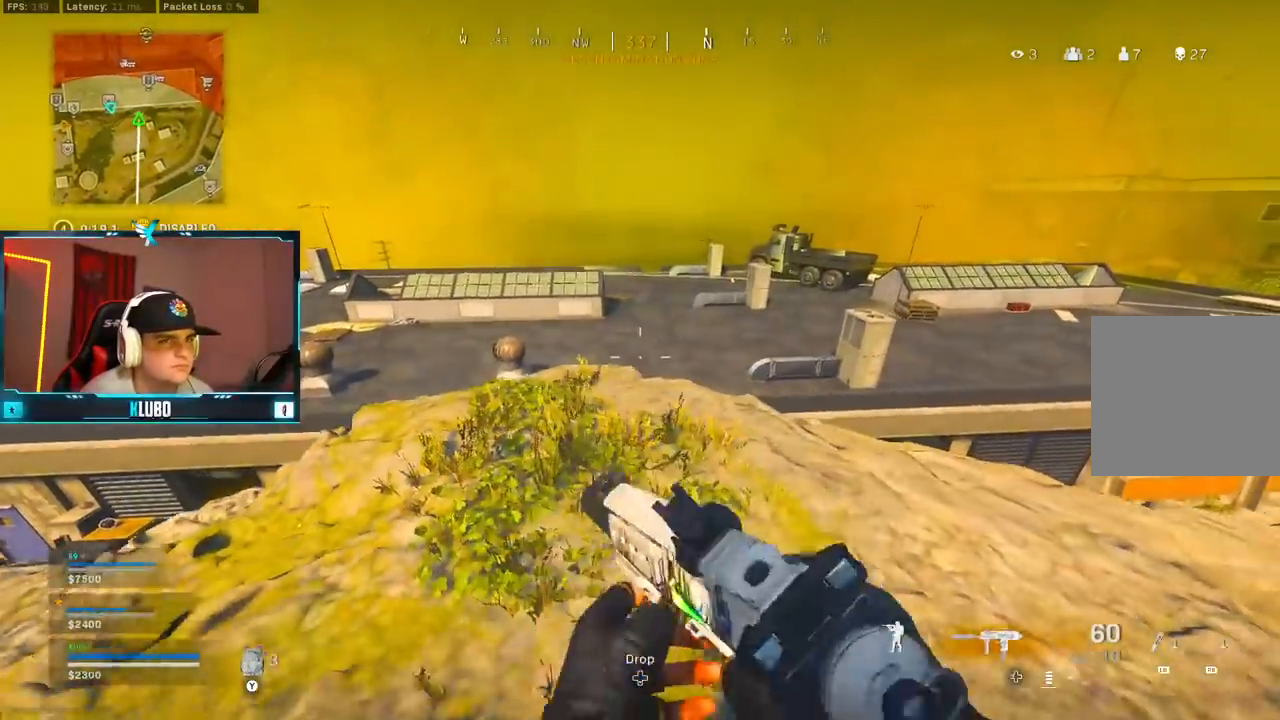
{"dt_ms": 500, "buttons": ["Y"], "left_stick": "down-right", "right_stick": "center", "button_events": [[367, "Y", "down"], [450, "Y", "up"], [500, "Y", "down"]]}
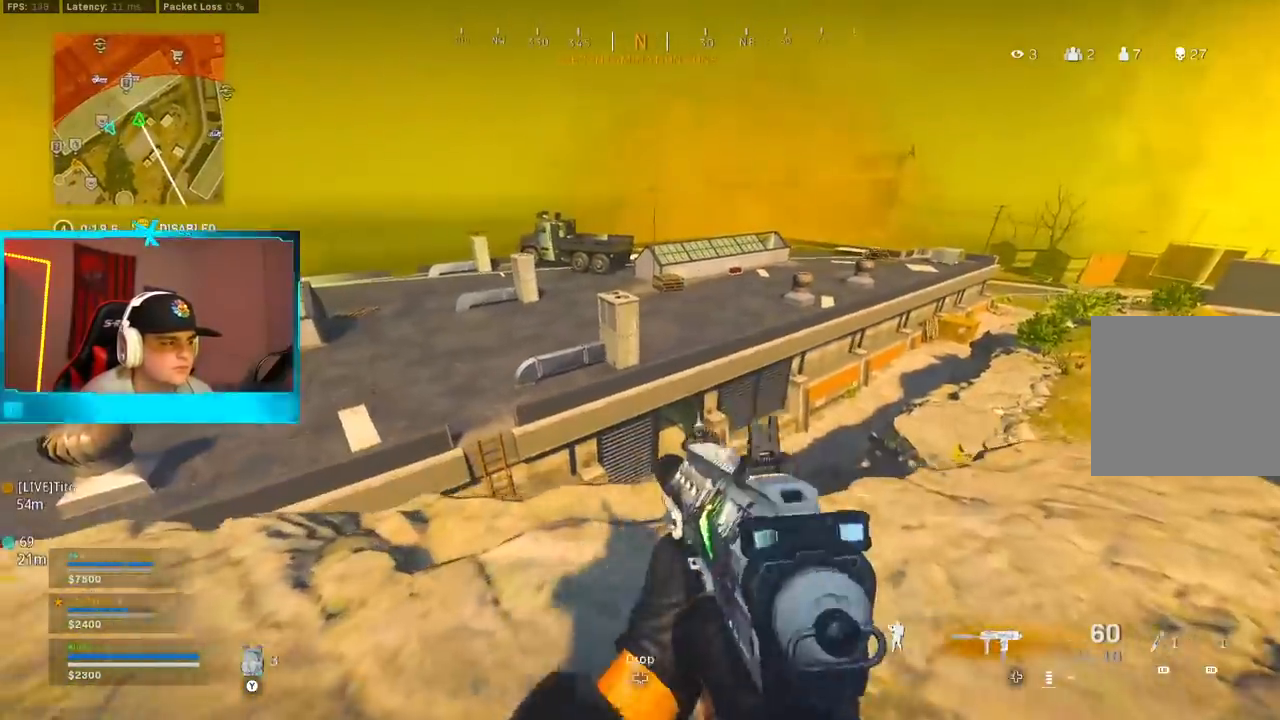
{"dt_ms": 500, "buttons": [], "left_stick": "left", "right_stick": "left", "button_events": [[67, "Y", "up"], [150, "Y", "down"], [217, "Y", "up"], [283, "Y", "down"], [350, "Y", "up"]]}
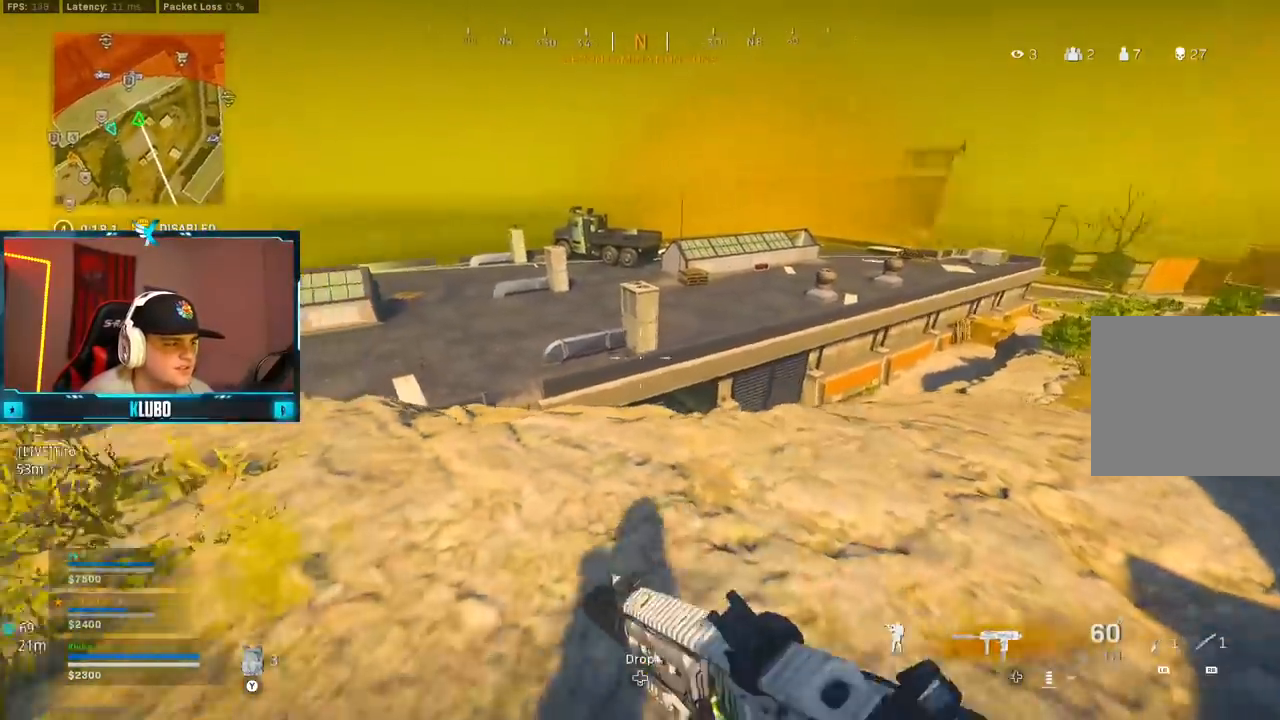
{"dt_ms": 500, "buttons": [], "left_stick": "up", "right_stick": "center", "button_events": [[400, "Y", "down"], [450, "Y", "up"]]}
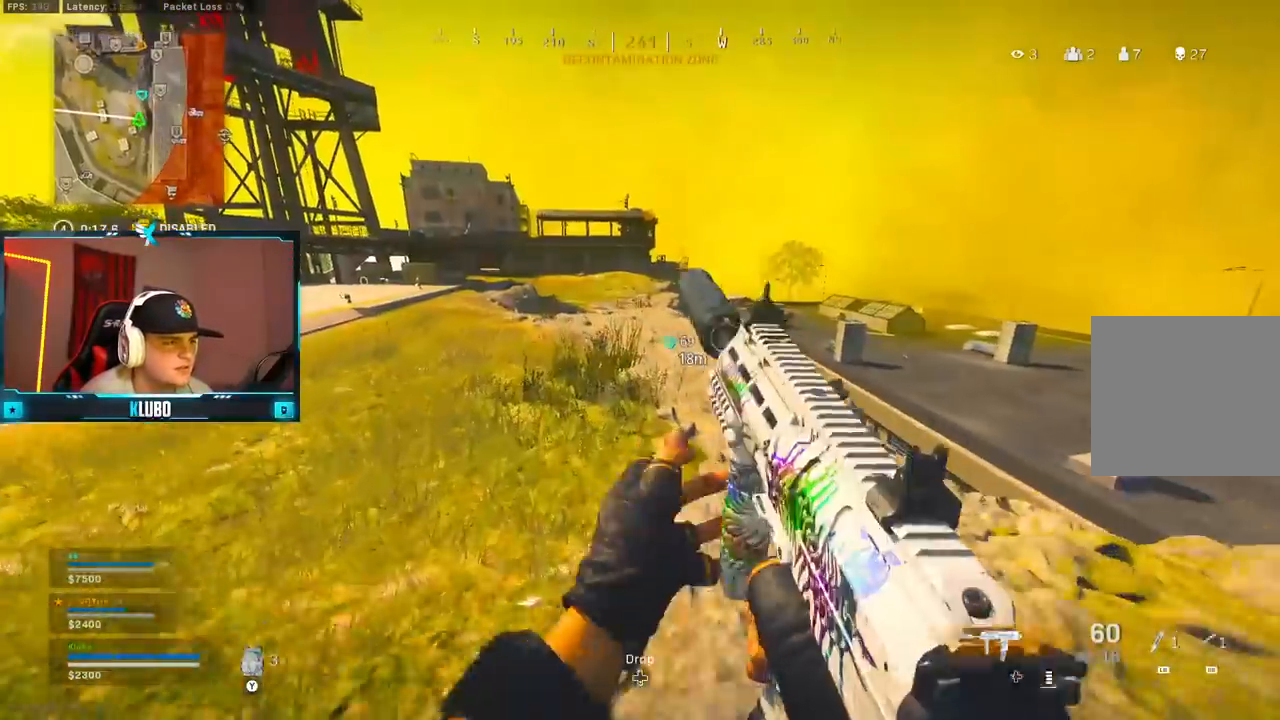
{"dt_ms": 1000, "buttons": ["A"], "left_stick": "up", "right_stick": "center", "button_events": [[17, "Y", "down"], [67, "Y", "up"], [183, "B", "down"], [283, "B", "up"], [367, "B", "down"], [417, "A", "down"], [483, "B", "up"], [600, "A", "up"], [950, "A", "down"]]}
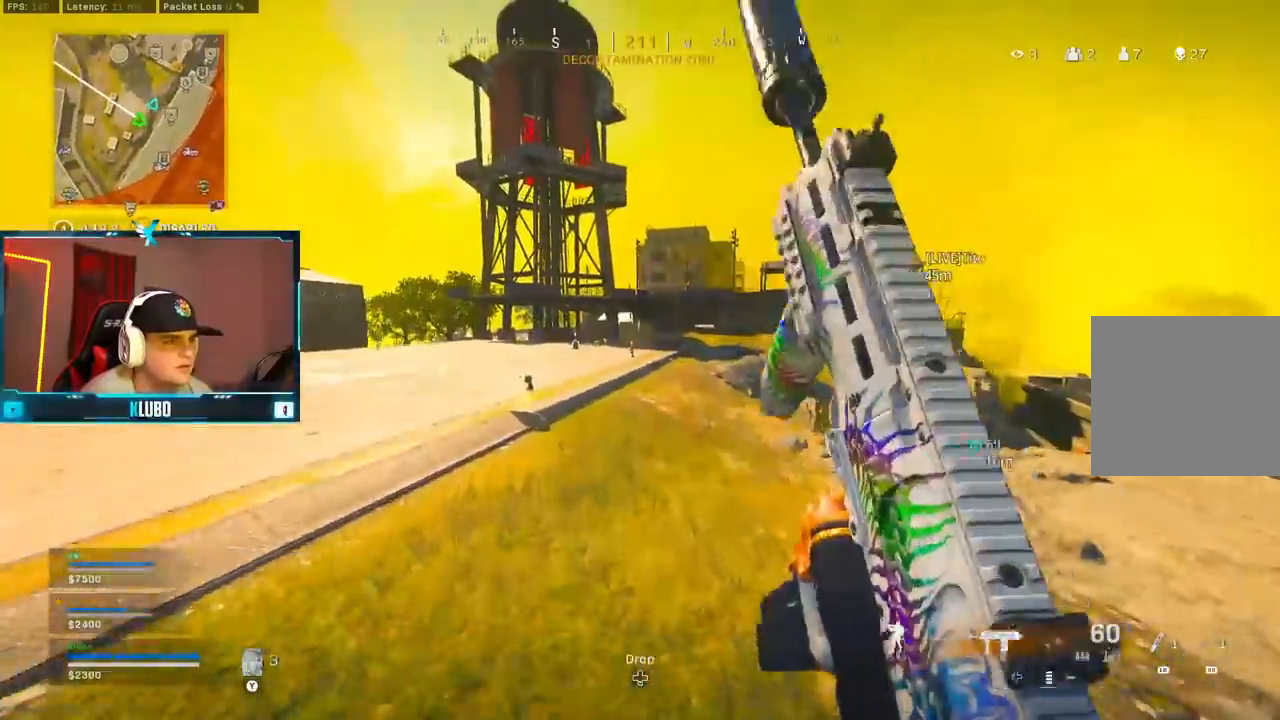
{"dt_ms": 500, "buttons": ["B"], "left_stick": "up", "right_stick": "center", "button_events": [[50, "Y", "down"], [100, "A", "up"], [117, "Y", "up"], [167, "Y", "down"], [233, "B", "down"], [267, "Y", "up"]]}
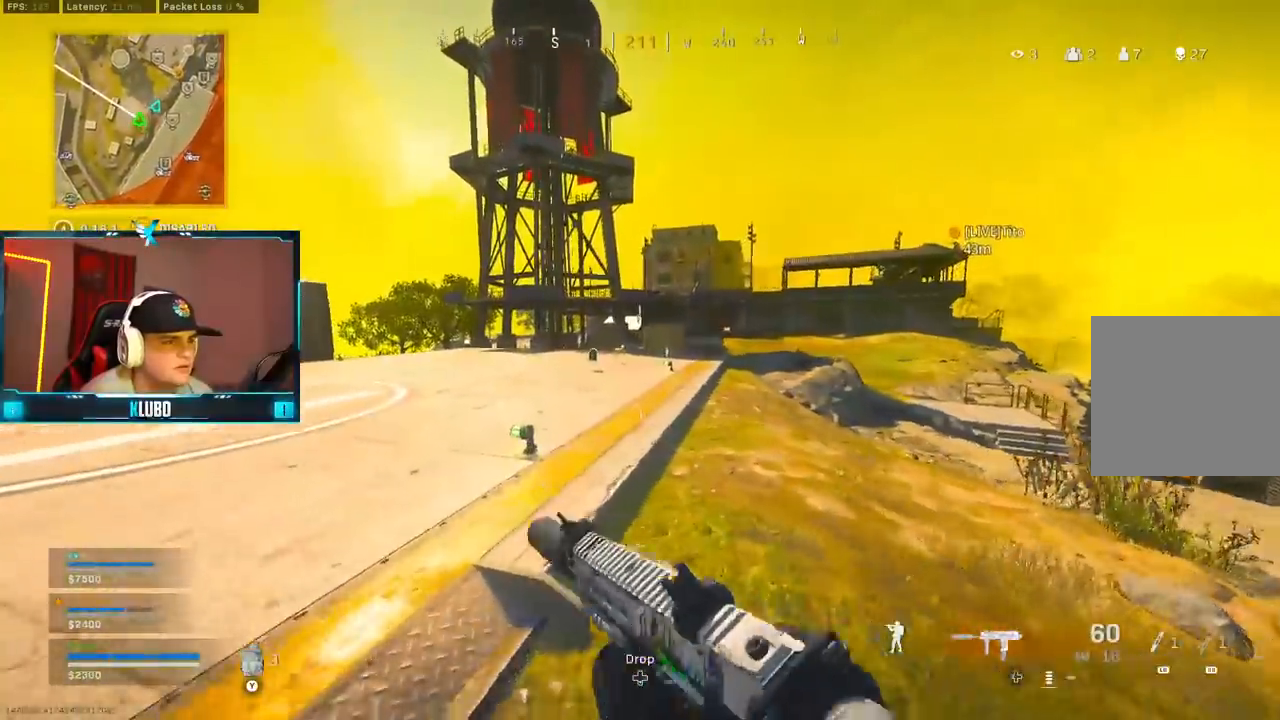
{"dt_ms": 500, "buttons": [], "left_stick": "up", "right_stick": "center", "button_events": [[67, "B", "up"], [150, "B", "down"], [217, "A", "down"], [267, "B", "up"], [267, "L3", "down"], [350, "A", "up"], [400, "L3", "up"], [400, "Y", "down"], [467, "Y", "up"]]}
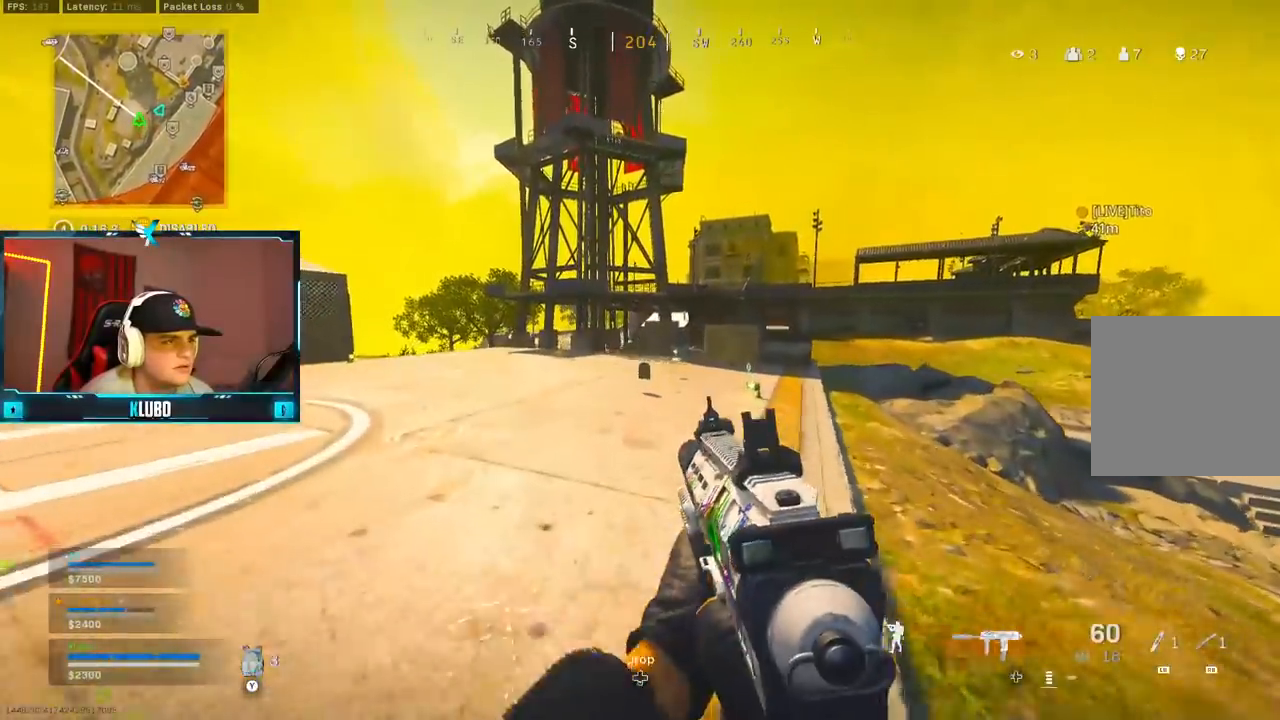
{"dt_ms": 500, "buttons": [], "left_stick": "up-right", "right_stick": "center", "button_events": [[33, "Y", "down"], [100, "Y", "up"], [167, "Y", "down"], [217, "Y", "up"], [300, "B", "down"], [300, "Y", "down"], [367, "Y", "up"], [467, "B", "up"]]}
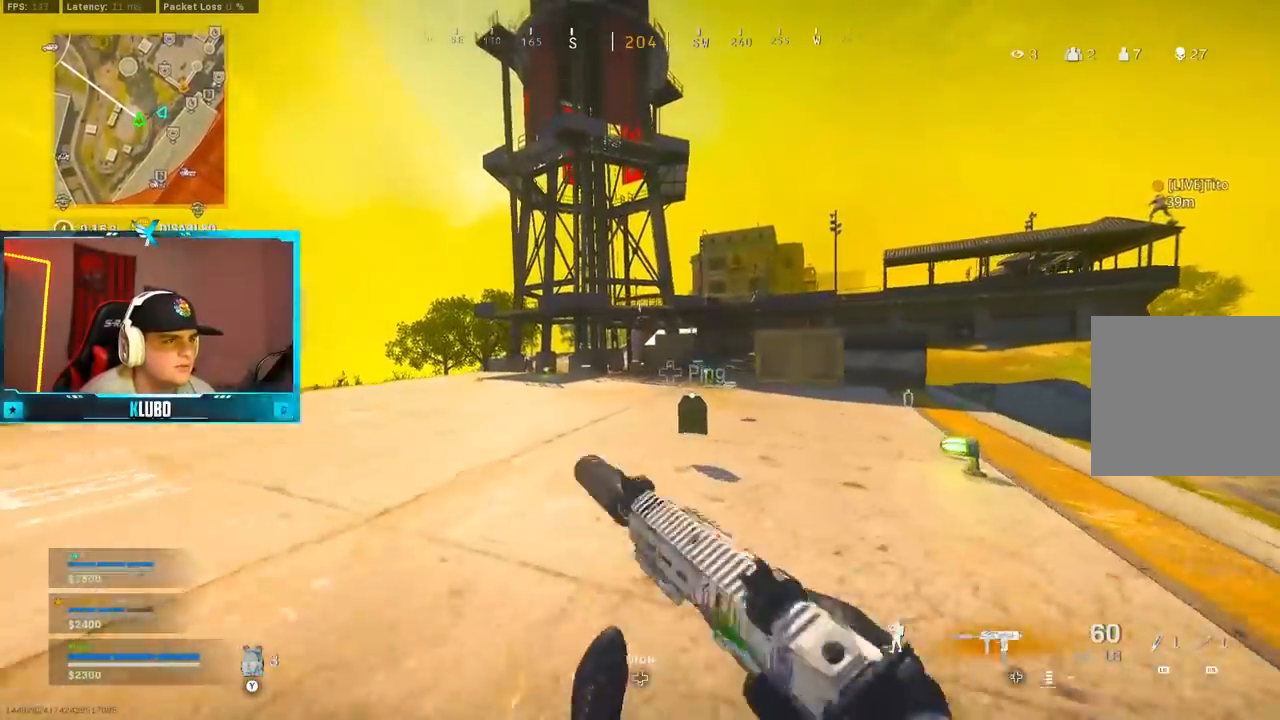
{"dt_ms": 500, "buttons": [], "left_stick": "up-right", "right_stick": "right", "button_events": [[33, "B", "down"], [83, "X", "down"], [100, "A", "down"], [150, "B", "up"], [167, "X", "up"], [233, "A", "up"]]}
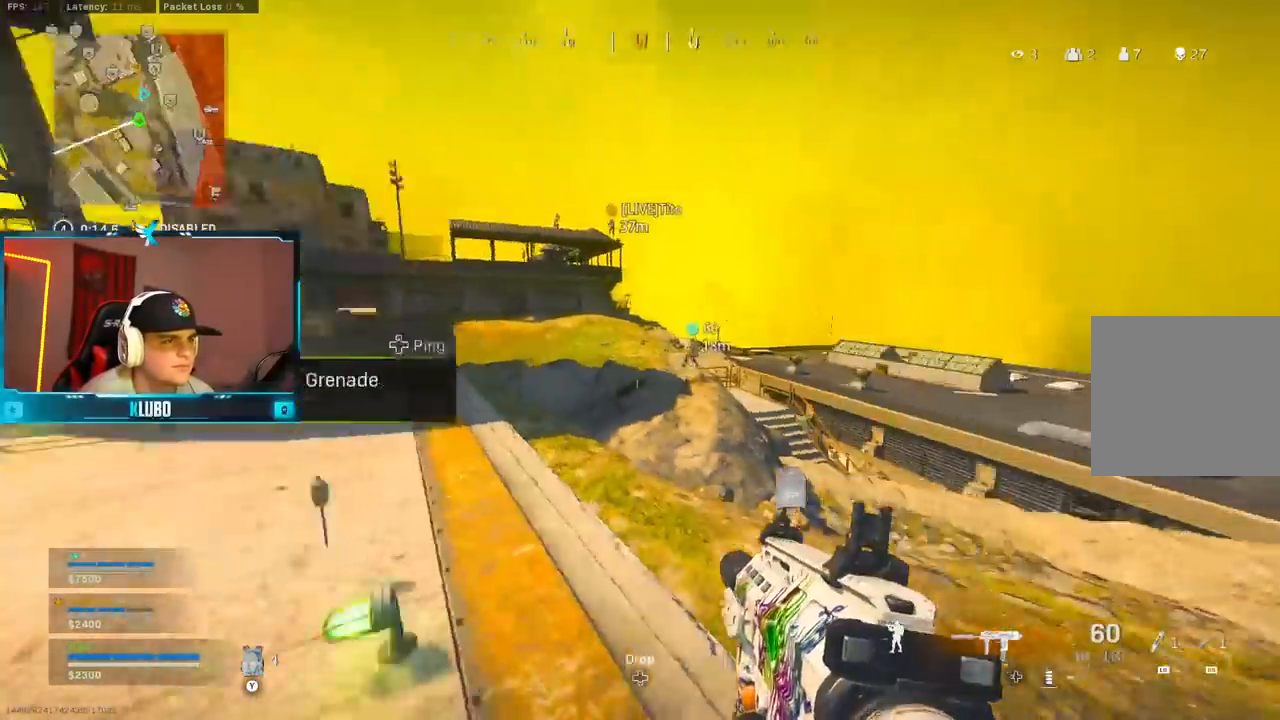
{"dt_ms": 500, "buttons": [], "left_stick": "up-right", "right_stick": "center", "button_events": [[317, "B", "down"], [450, "B", "up"]]}
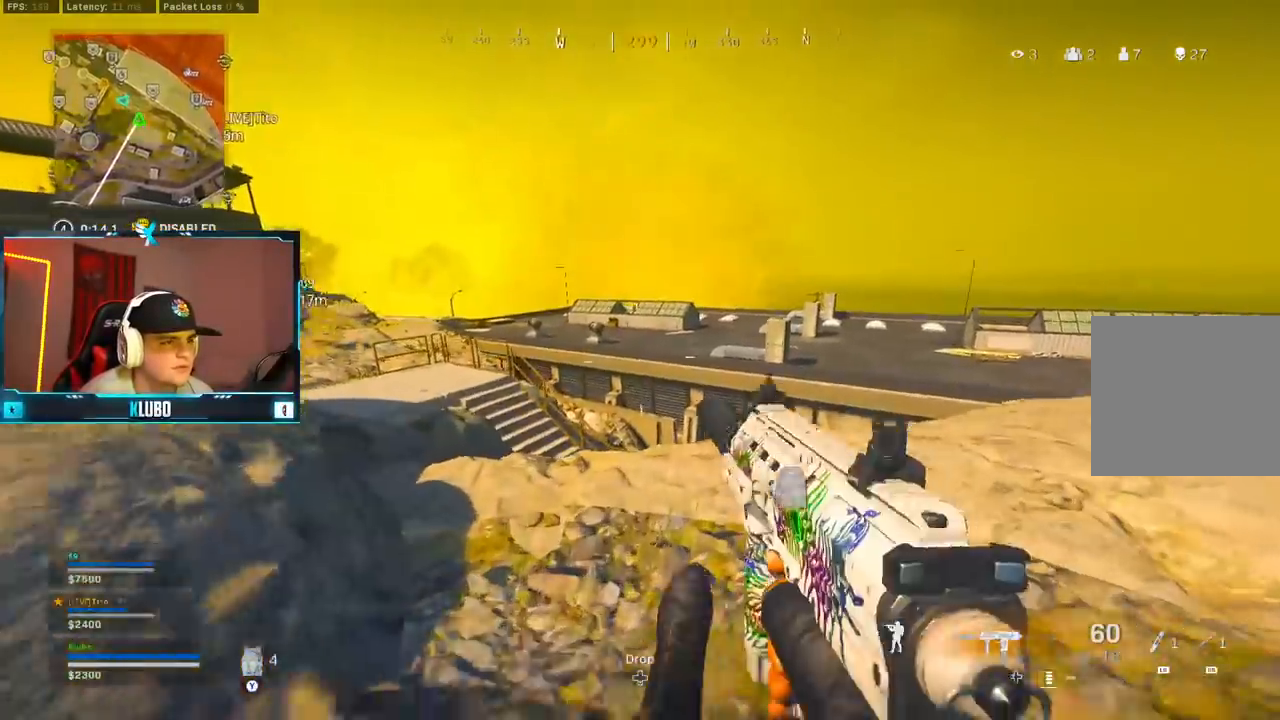
{"dt_ms": 500, "buttons": [], "left_stick": "up-right", "right_stick": "left", "button_events": [[17, "B", "down"], [133, "B", "up"], [150, "A", "down"], [333, "A", "up"]]}